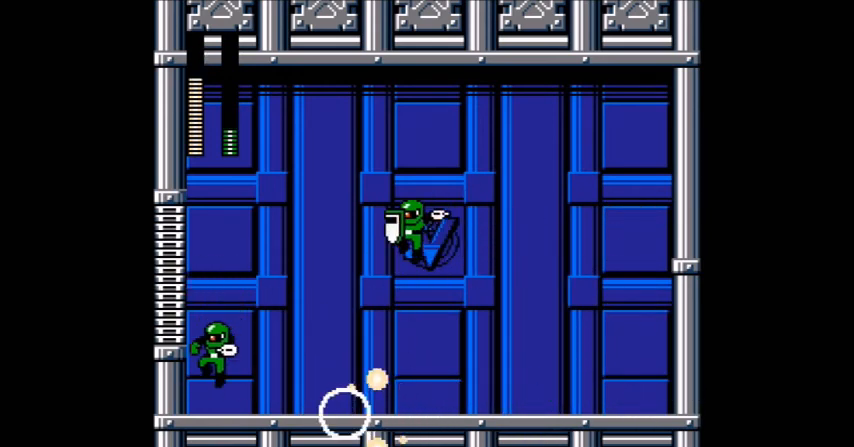
Gameplay with a controller (Nintendo layout); each line is a JSON object with the inputs held at the frame after it. "events" lists button and stick changes between this image and that frame as [ms after this image, input, new state], when the widget could be followed in between. Not read: L3 R3.
{"buttons": ["DPAD_LEFT"], "events": []}
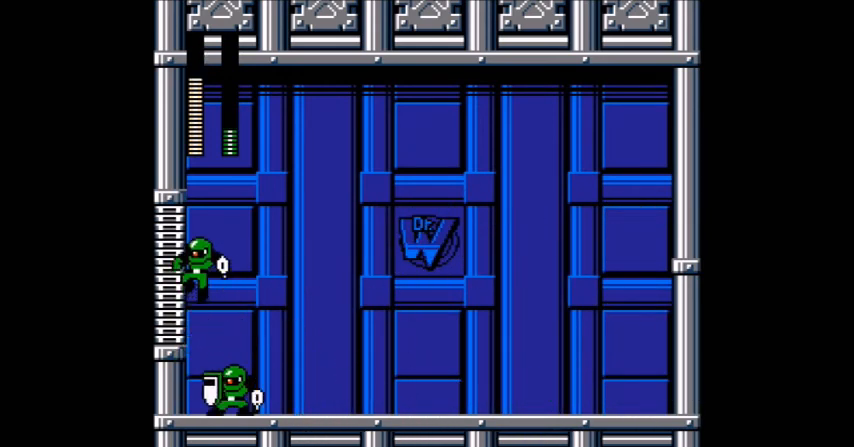
{"buttons": []}
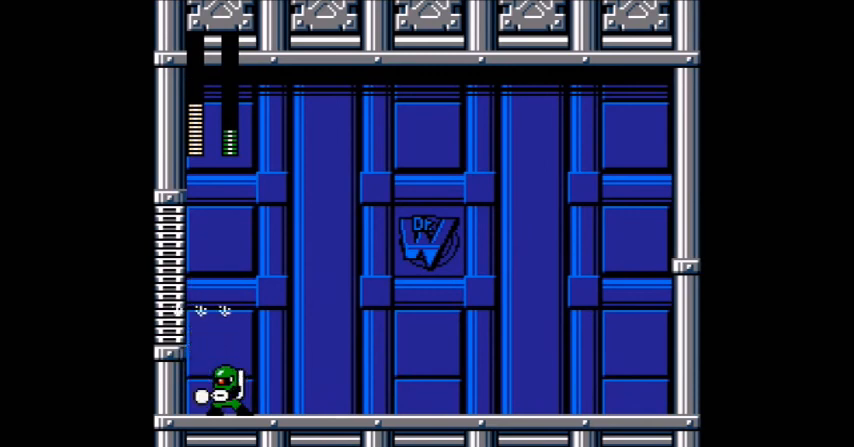
{"buttons": ["A", "DPAD_RIGHT"], "events": [[67, "A", "down"], [367, "DPAD_RIGHT", "down"]]}
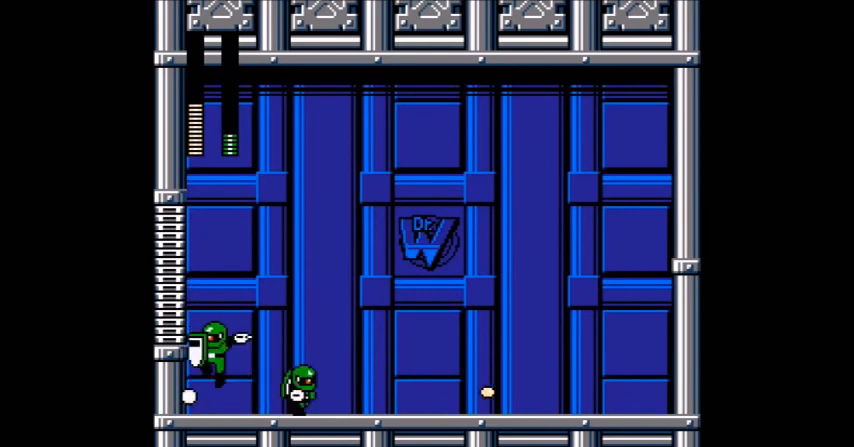
{"buttons": ["A", "B"]}
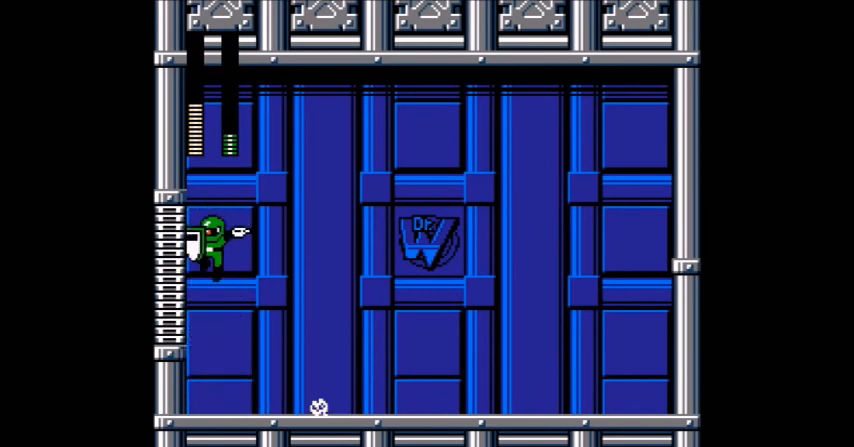
{"buttons": ["A", "DPAD_LEFT"], "events": [[201, "B", "up"], [301, "DPAD_LEFT", "down"]]}
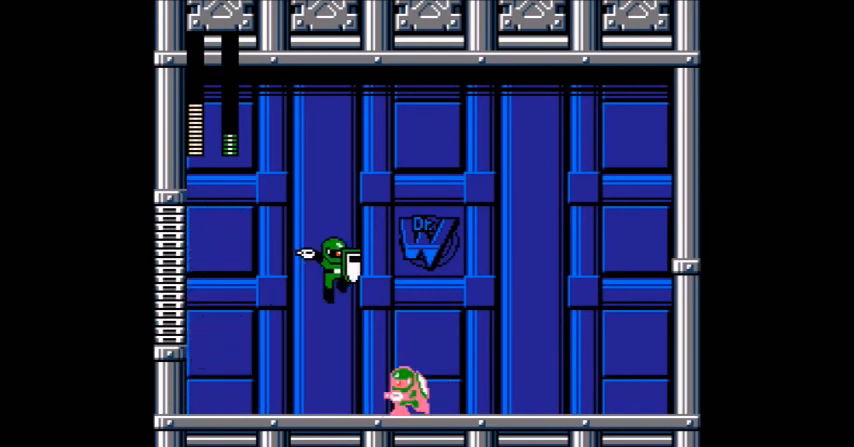
{"buttons": []}
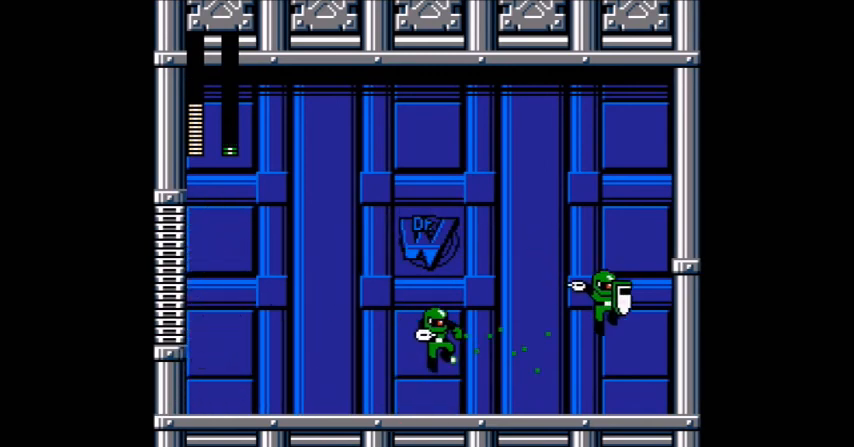
{"buttons": [], "events": [[34, "A", "down"], [100, "A", "up"], [167, "A", "down"], [301, "A", "up"]]}